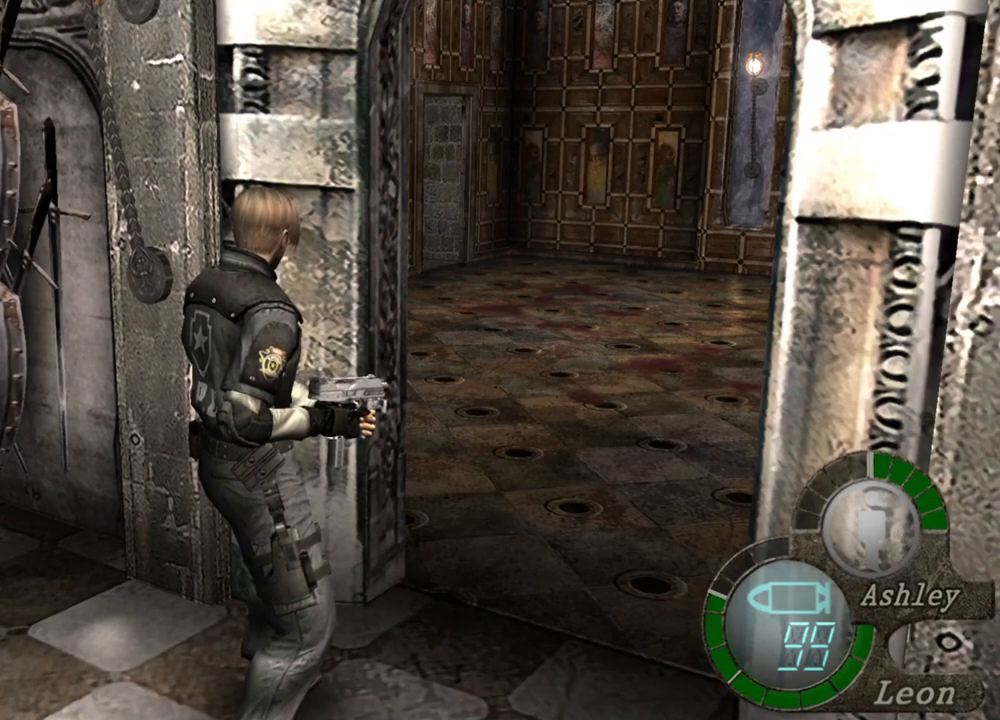
Gameplay with keyboard and mouse; each line is a JSON object with the keys and mouse buttons held at the frame after it. "events" lists presses ("down") and releases ("up") of "1", "2", "3", "4", "5", "a", "alt", "b", "c", "ctrl", "d", "e", "f", "g", "q", "r", "s", "shift", "space", "t", "tab", "tilde", "v", "w", "x", "z", "mouse_left", "mouse_wheel", "mouse_right", "mouse_mb4" and "mouse_mb5" between this image and that frame as [ms after this image, input, new state], when the widget could be followed in between. "mouse_left", "mouse_wheel", "mouse_right", "mouse_mb4", "mouse_mb5" = the "left", "wheel", "right", "mb4", "mb5" buttons of the "mouse" list. No other keys are recorded. "wheel" means that the mouse wheel is clicked or scrolled. Mouse movement is not recorded.
{"keys": [], "mouse": ["right"], "events": [[400, "mouse_right", "down"]]}
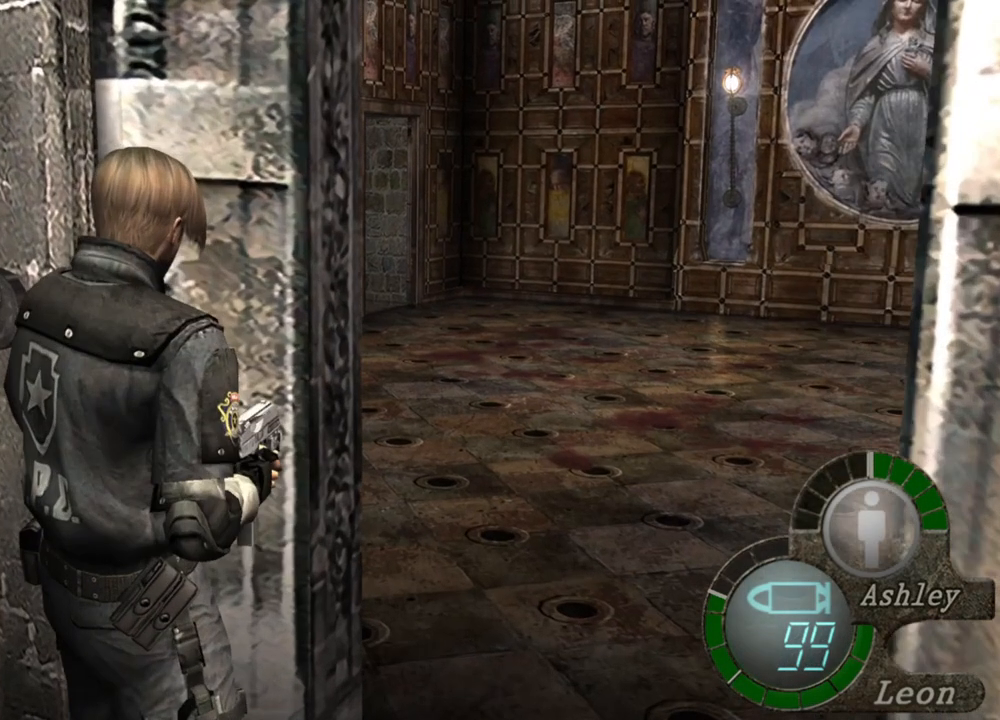
{"keys": [], "mouse": ["right"], "events": []}
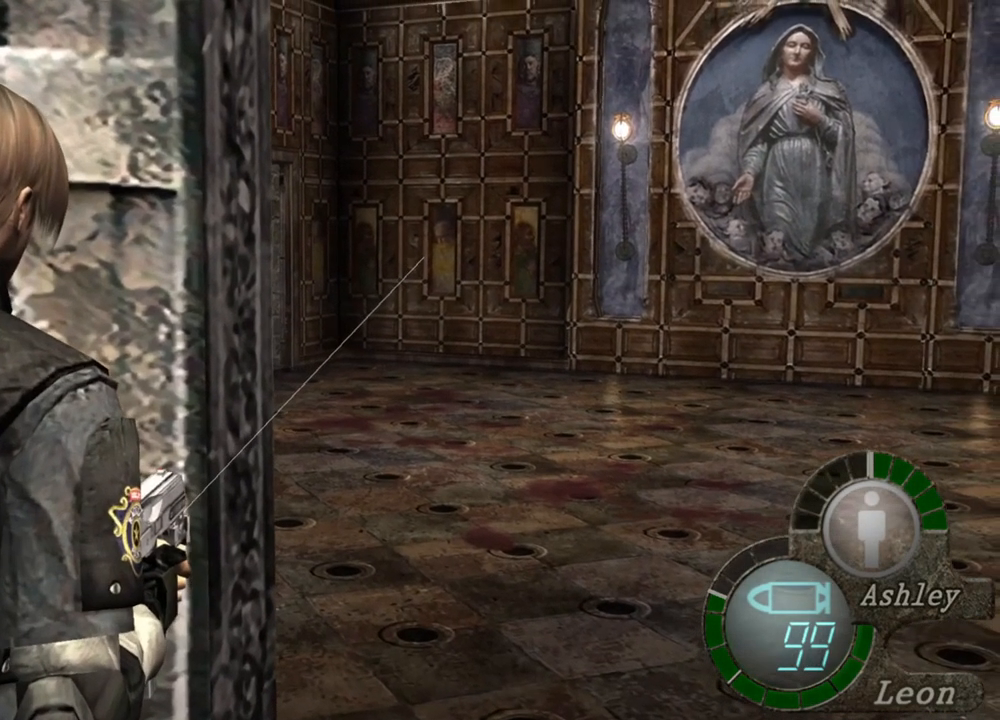
{"keys": [], "mouse": ["right"], "events": []}
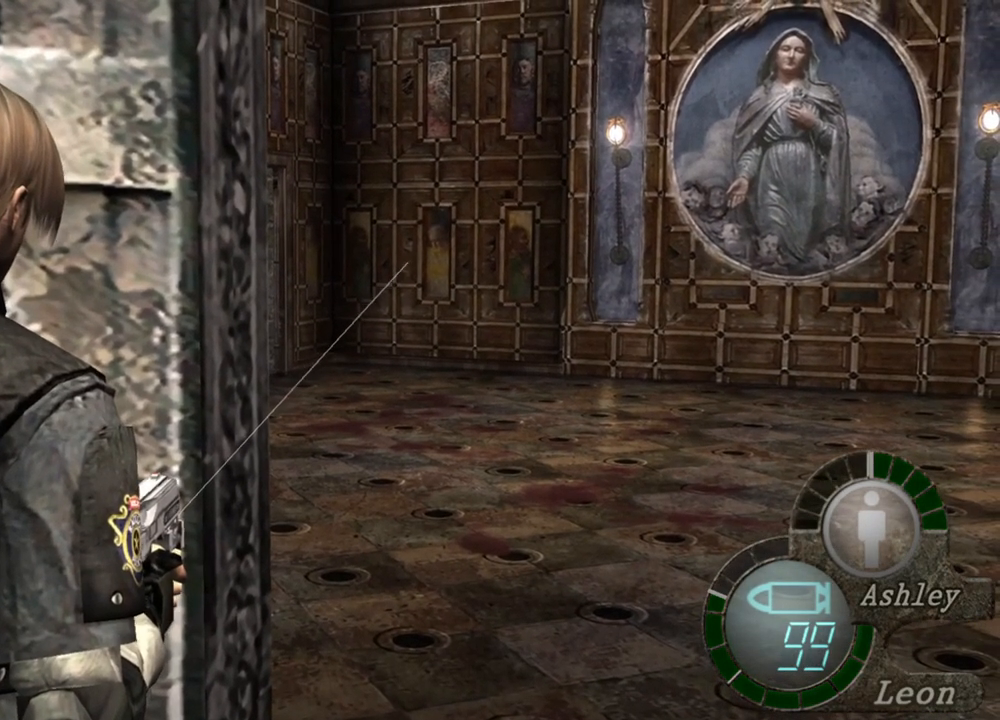
{"keys": [], "mouse": ["right"], "events": []}
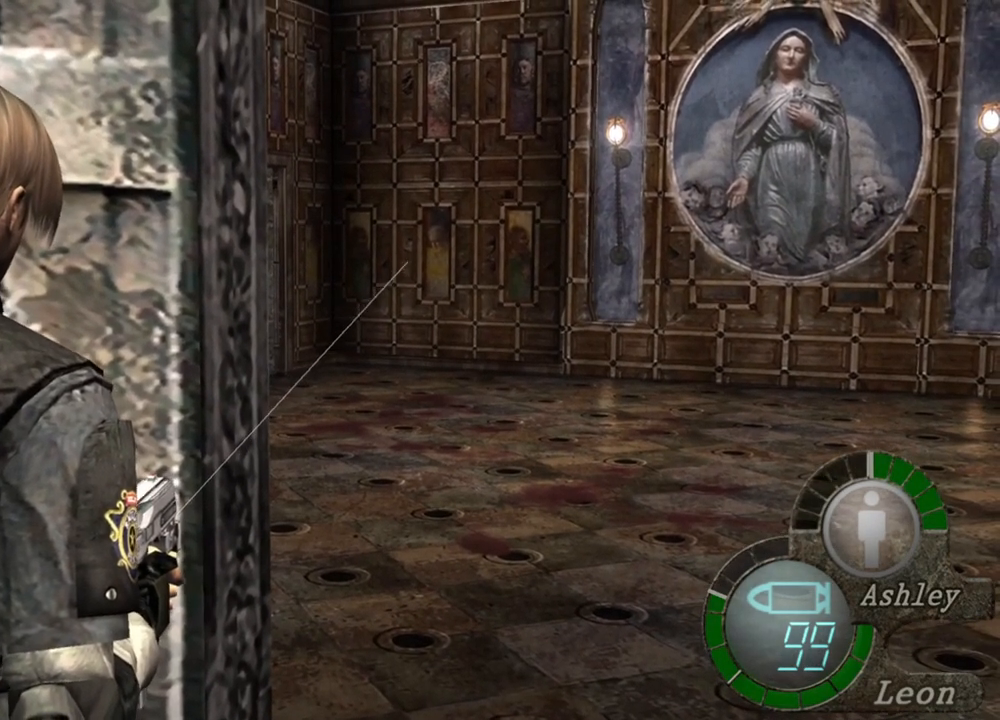
{"keys": [], "mouse": ["right"], "events": []}
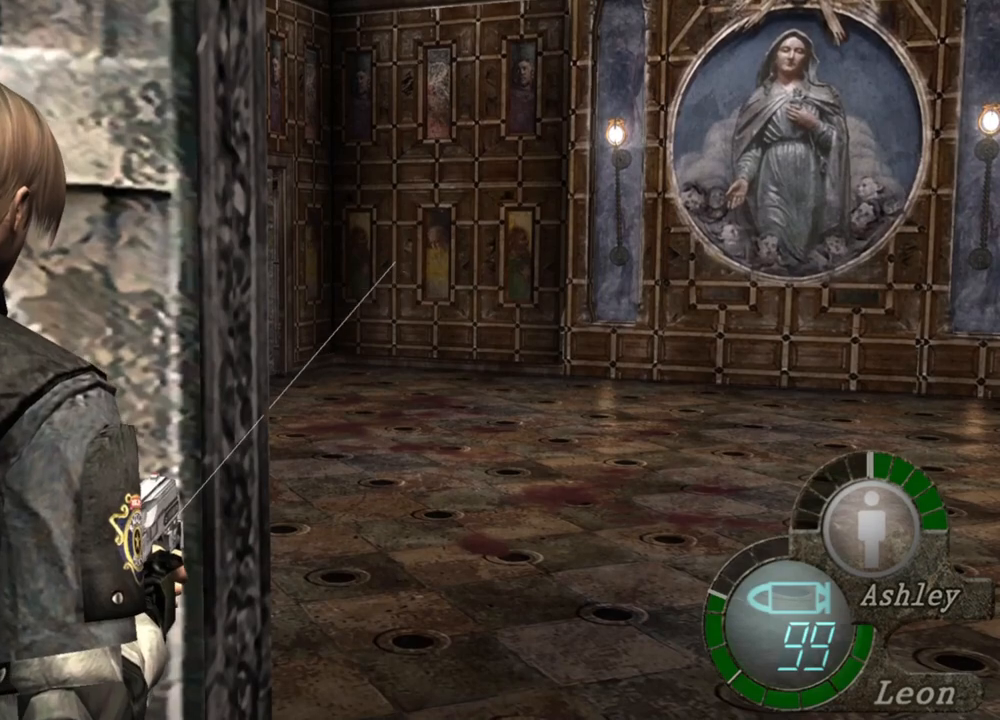
{"keys": [], "mouse": ["right"], "events": []}
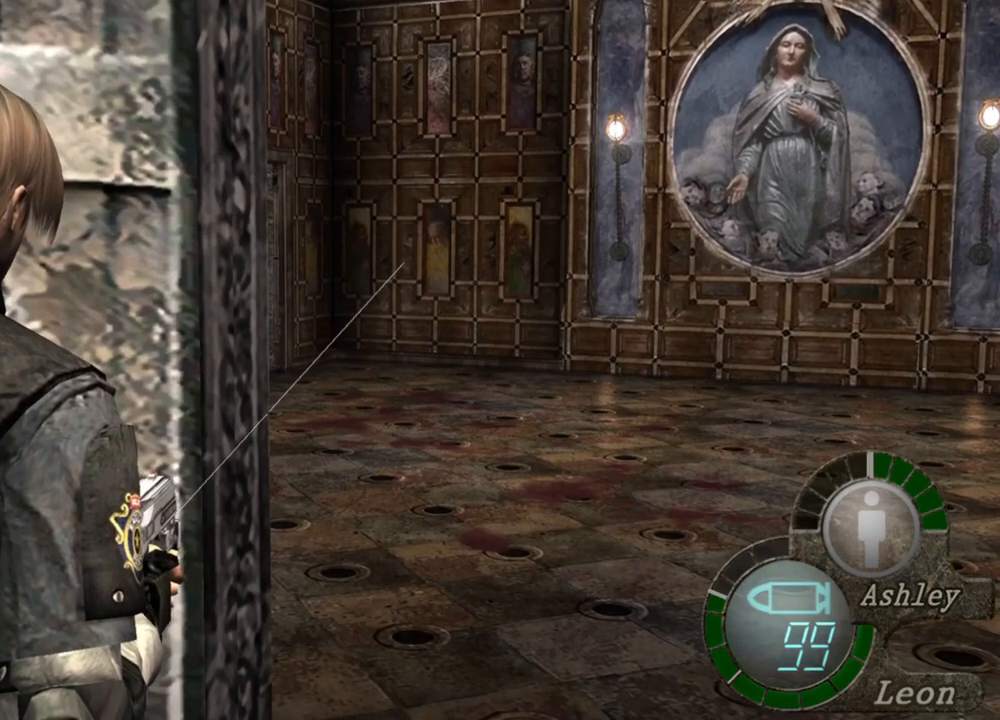
{"keys": [], "mouse": ["right"], "events": []}
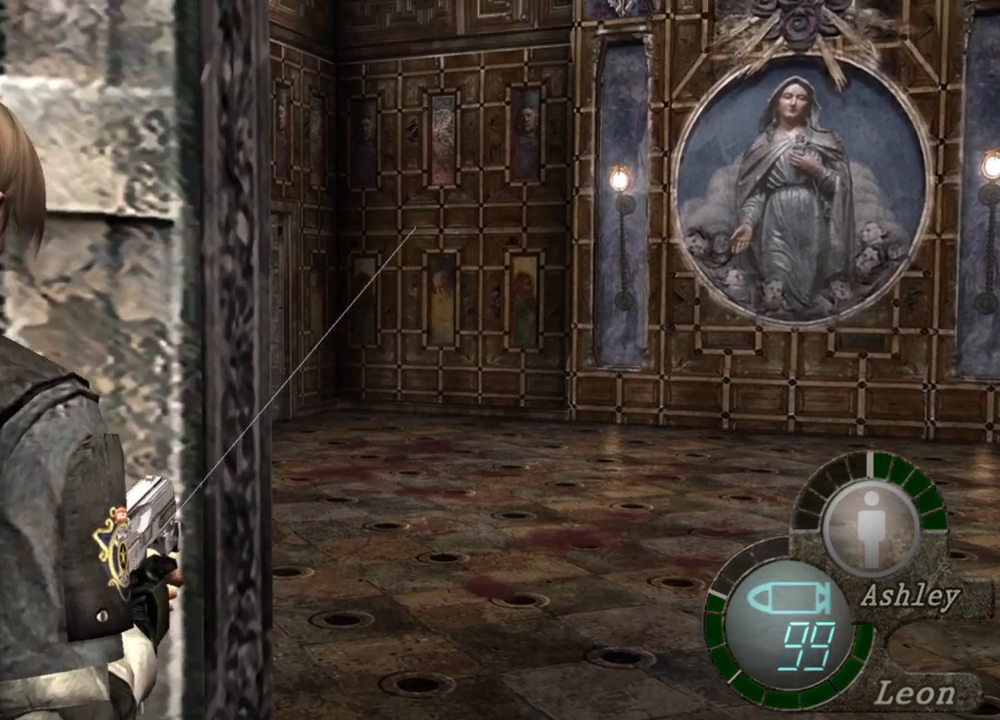
{"keys": [], "mouse": ["right"], "events": []}
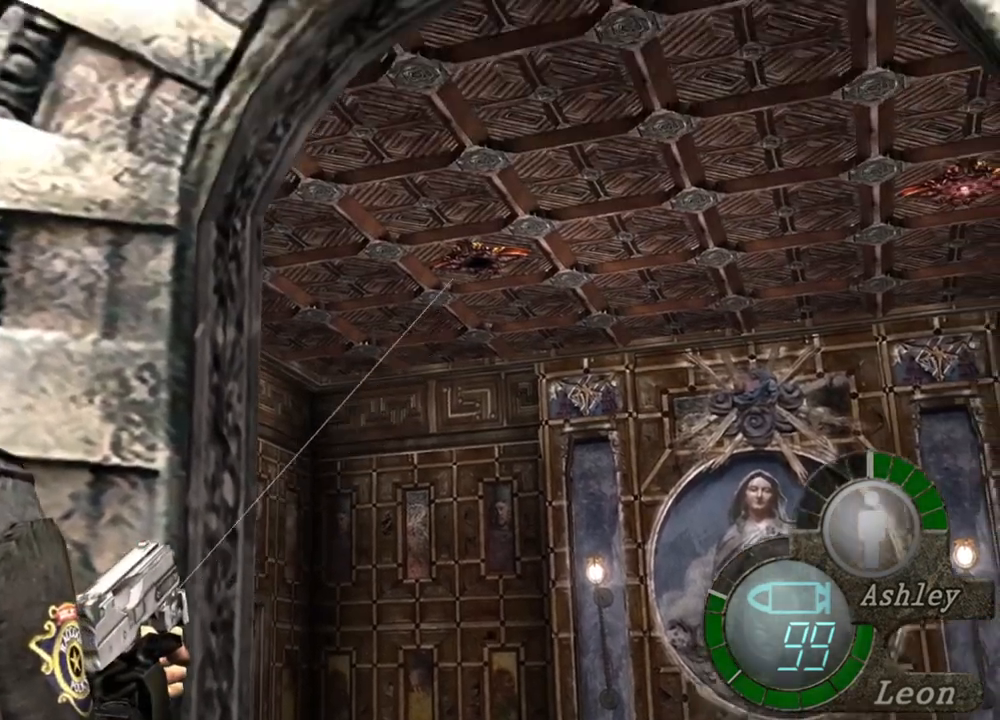
{"keys": [], "mouse": ["right"], "events": []}
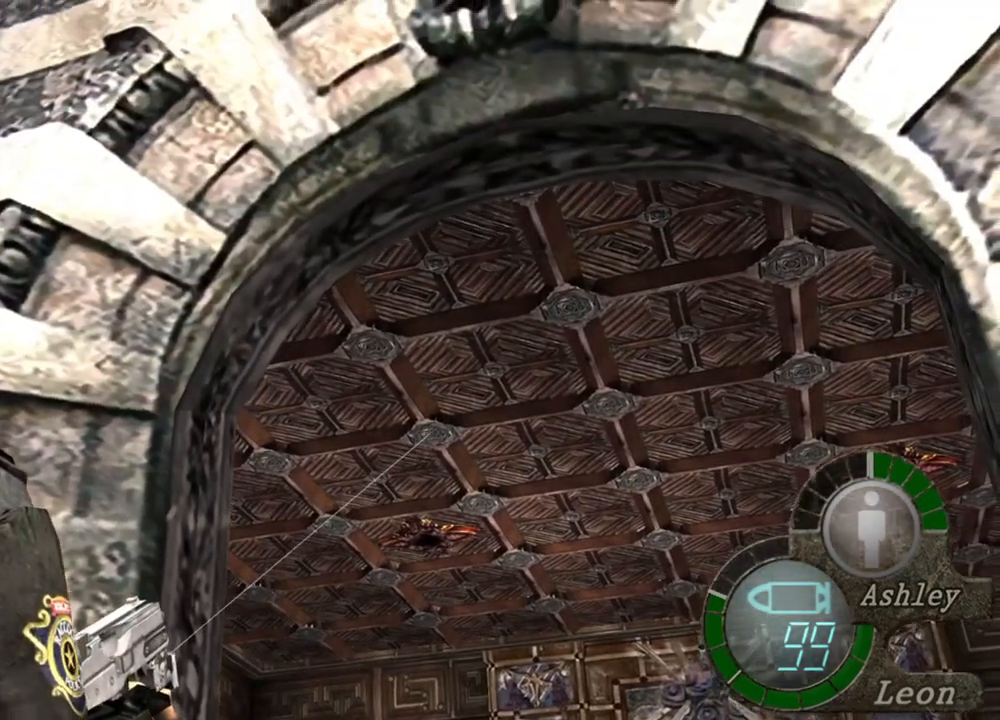
{"keys": [], "mouse": ["right"], "events": []}
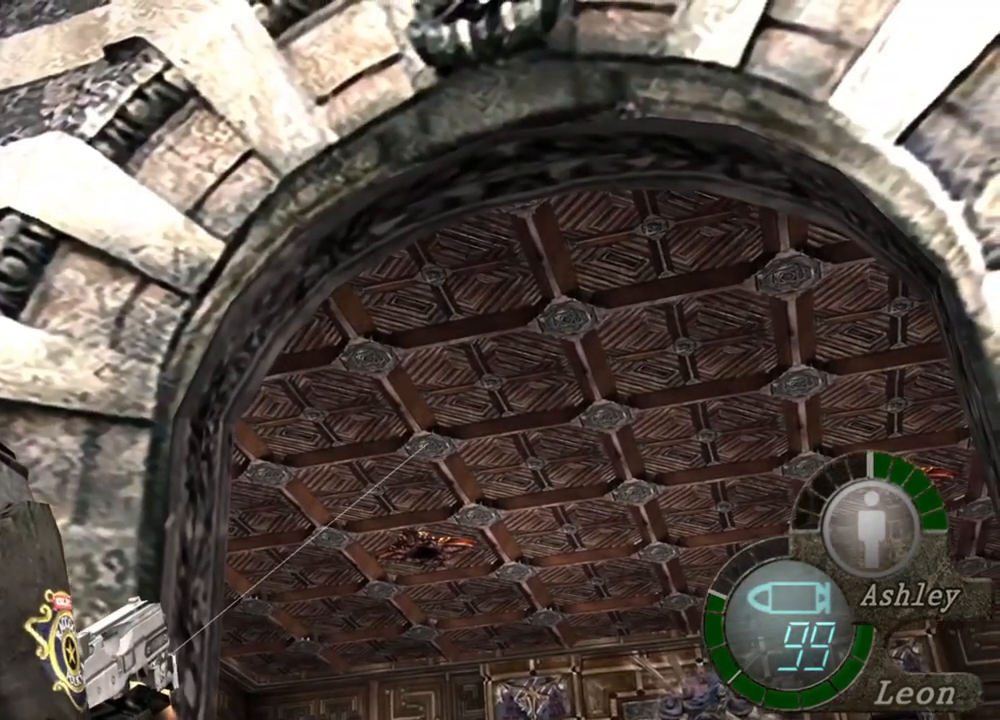
{"keys": [], "mouse": ["right"], "events": []}
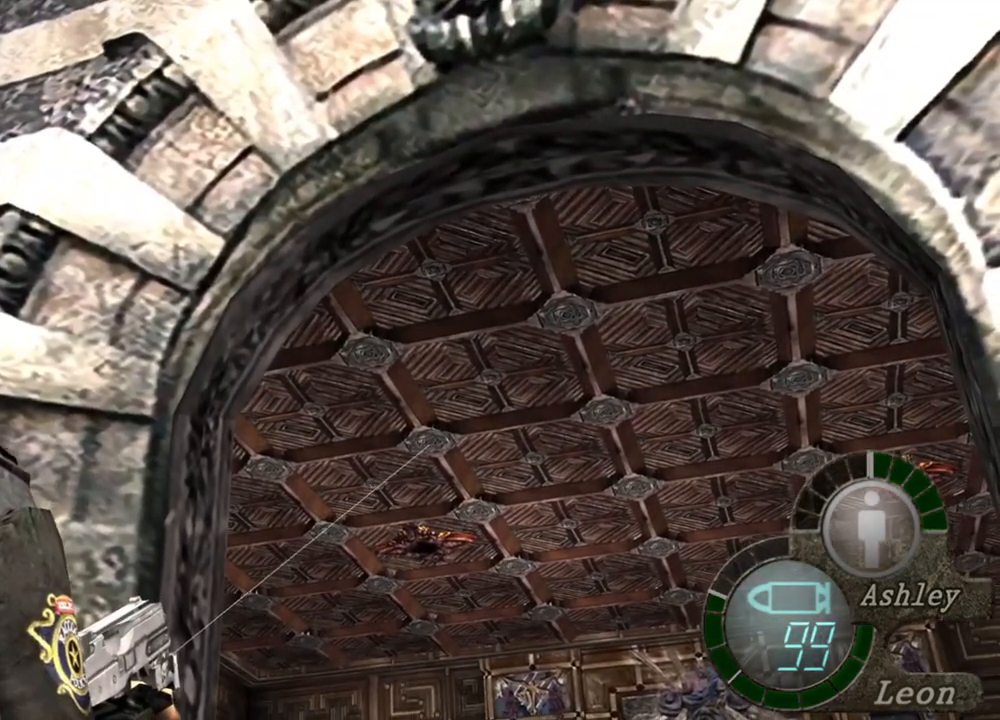
{"keys": [], "mouse": ["right"], "events": []}
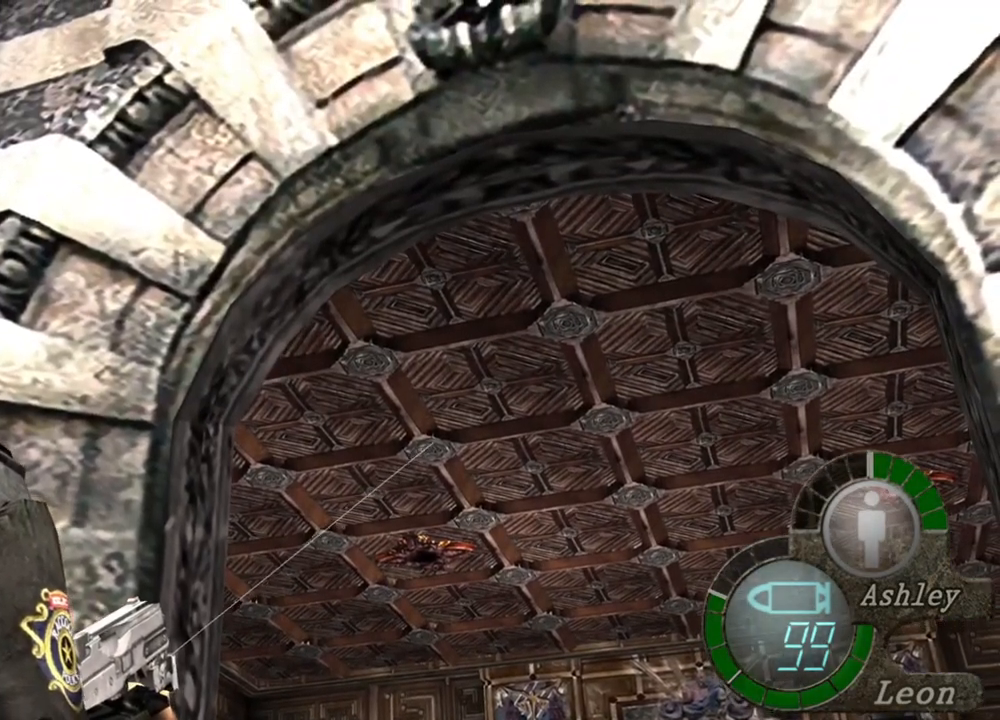
{"keys": [], "mouse": ["right"], "events": []}
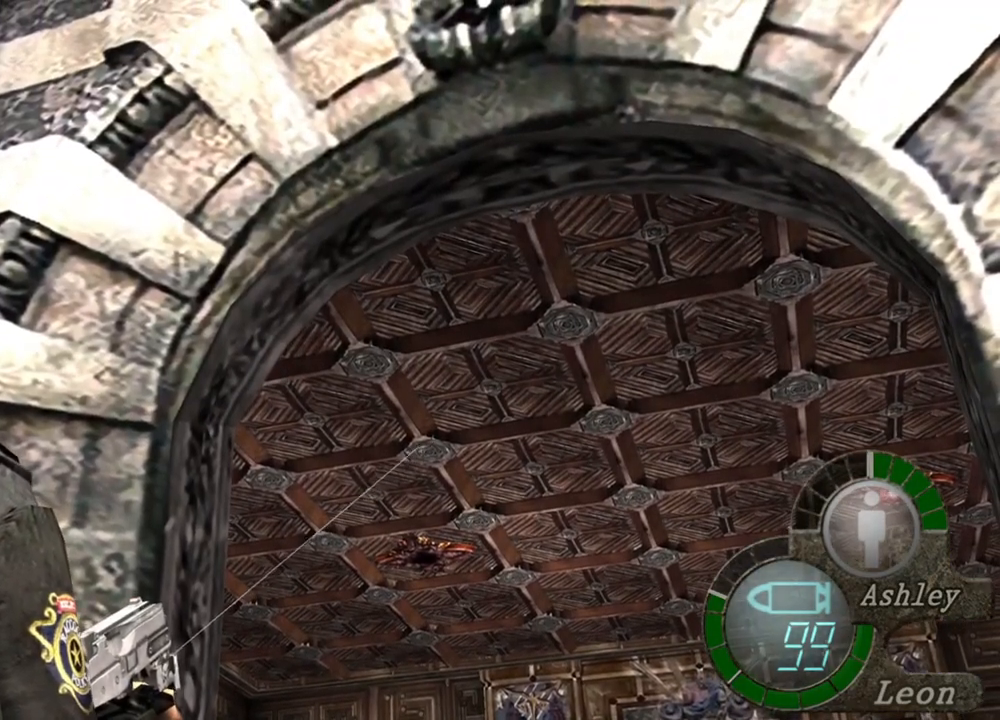
{"keys": [], "mouse": ["right"], "events": []}
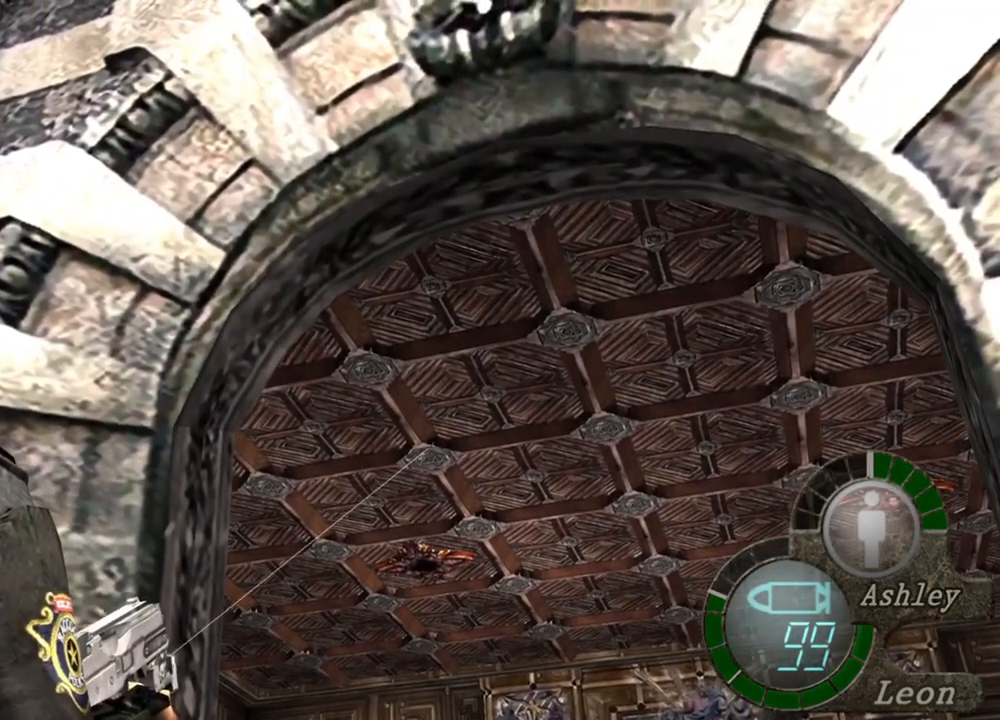
{"keys": [], "mouse": ["right"], "events": []}
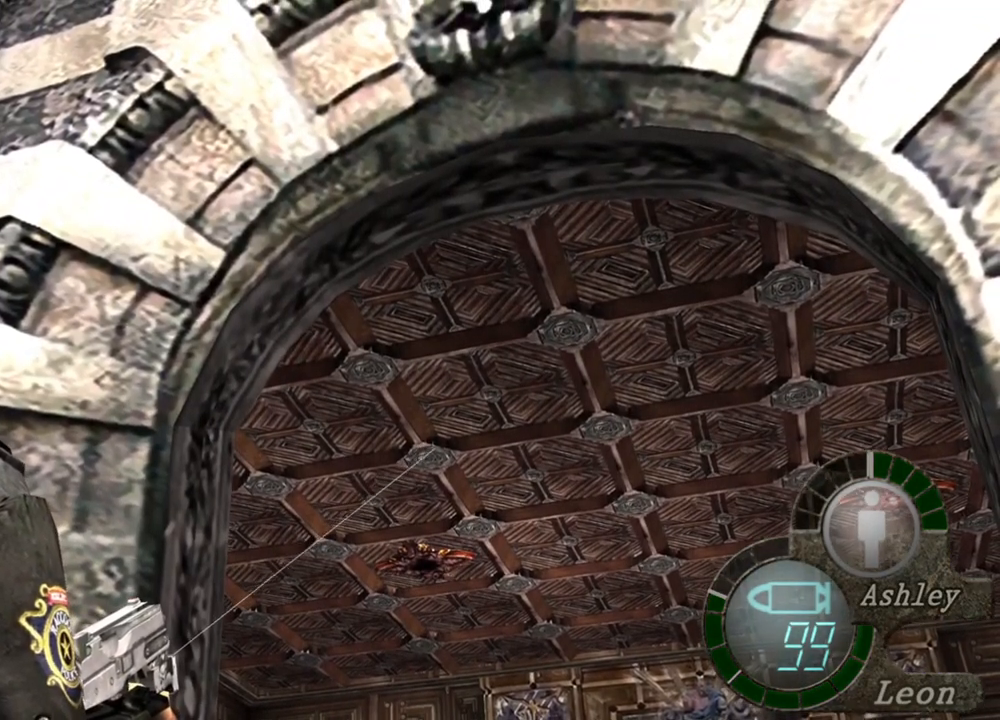
{"keys": [], "mouse": ["right"], "events": []}
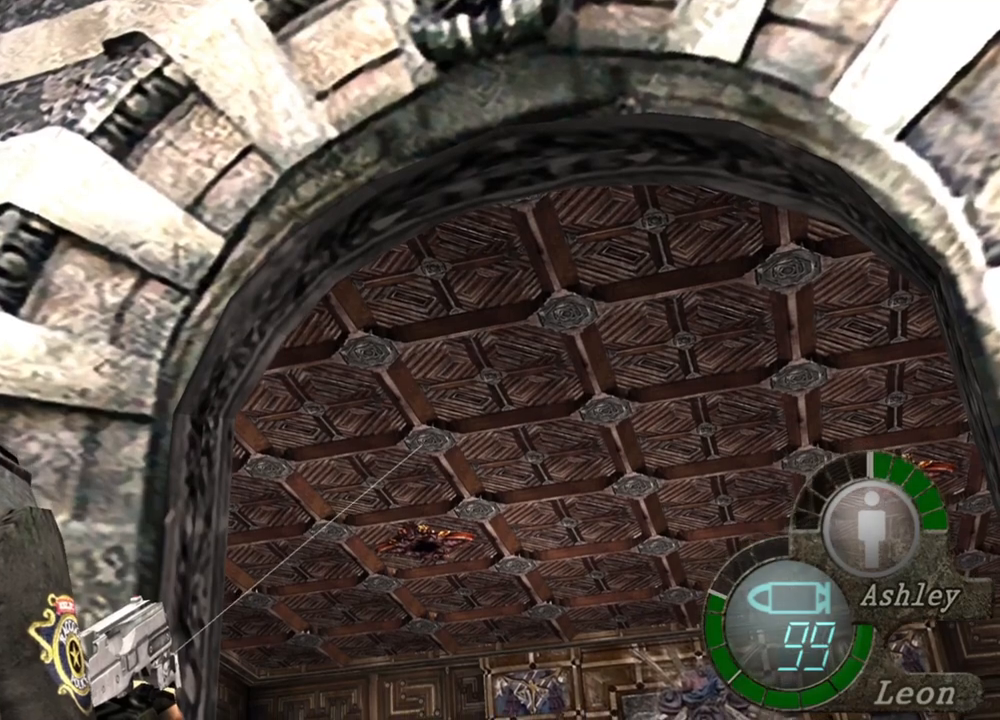
{"keys": [], "mouse": ["right"], "events": []}
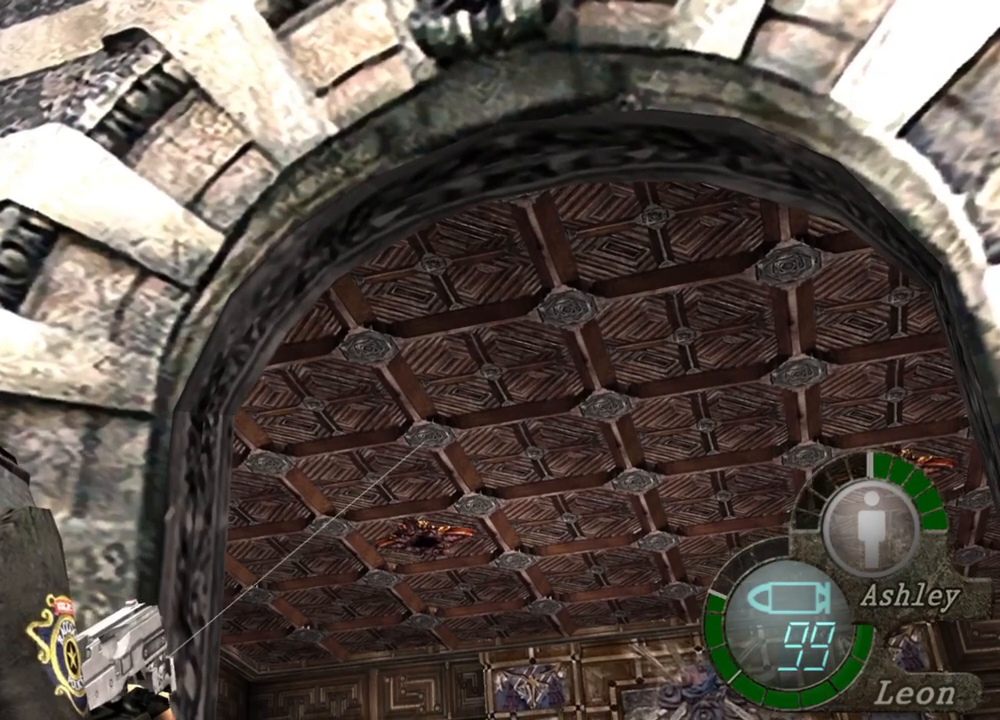
{"keys": [], "mouse": ["right"], "events": []}
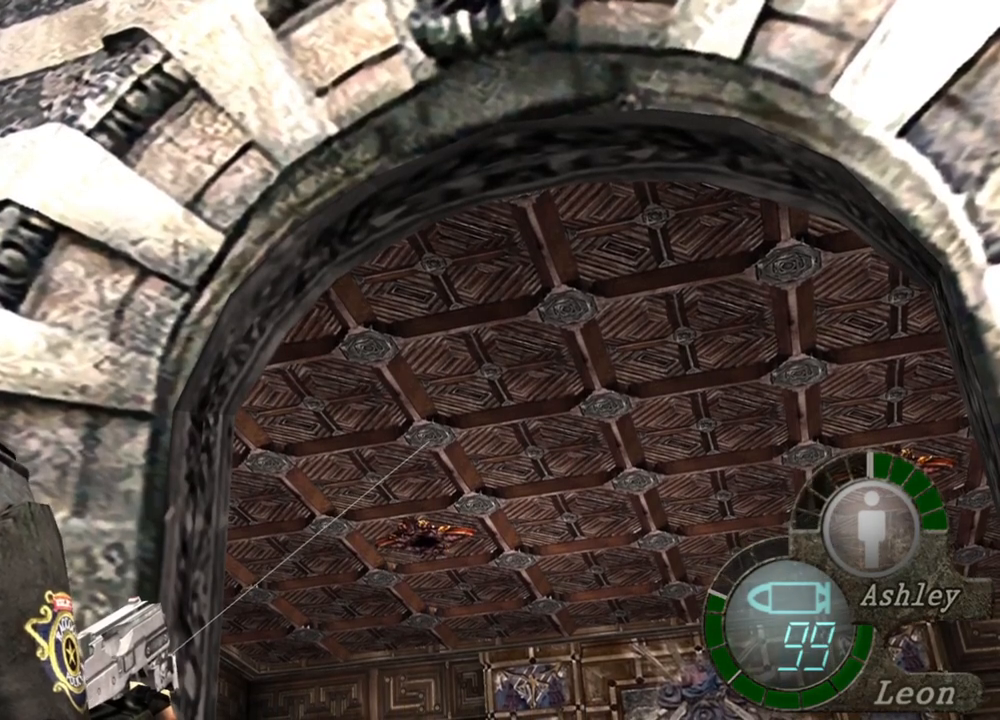
{"keys": [], "mouse": ["right"], "events": []}
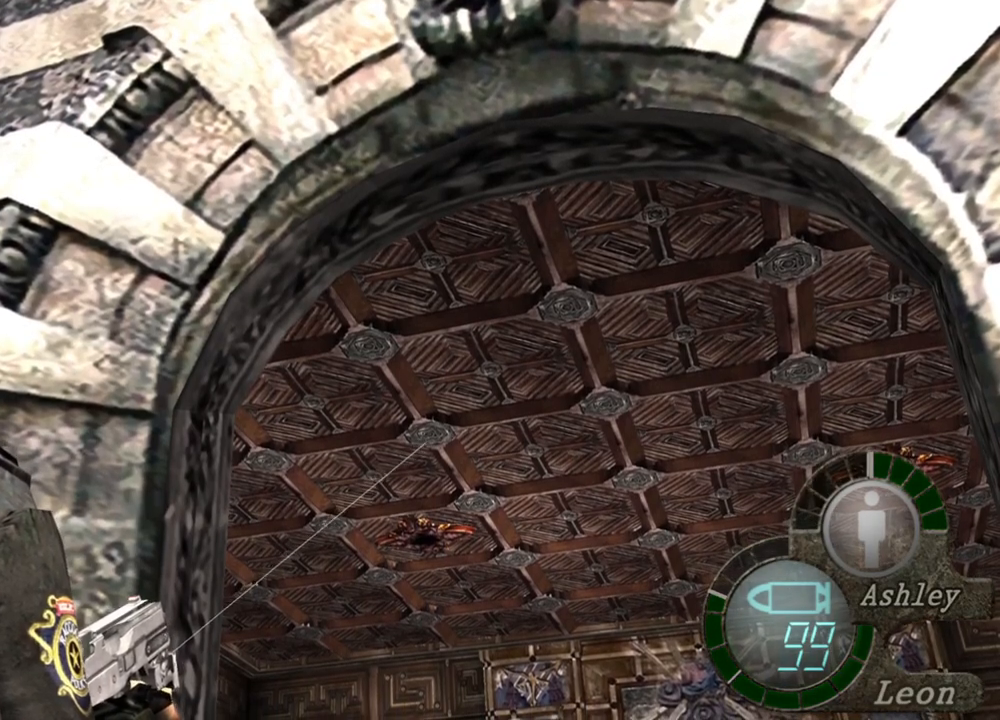
{"keys": [], "mouse": ["right"], "events": []}
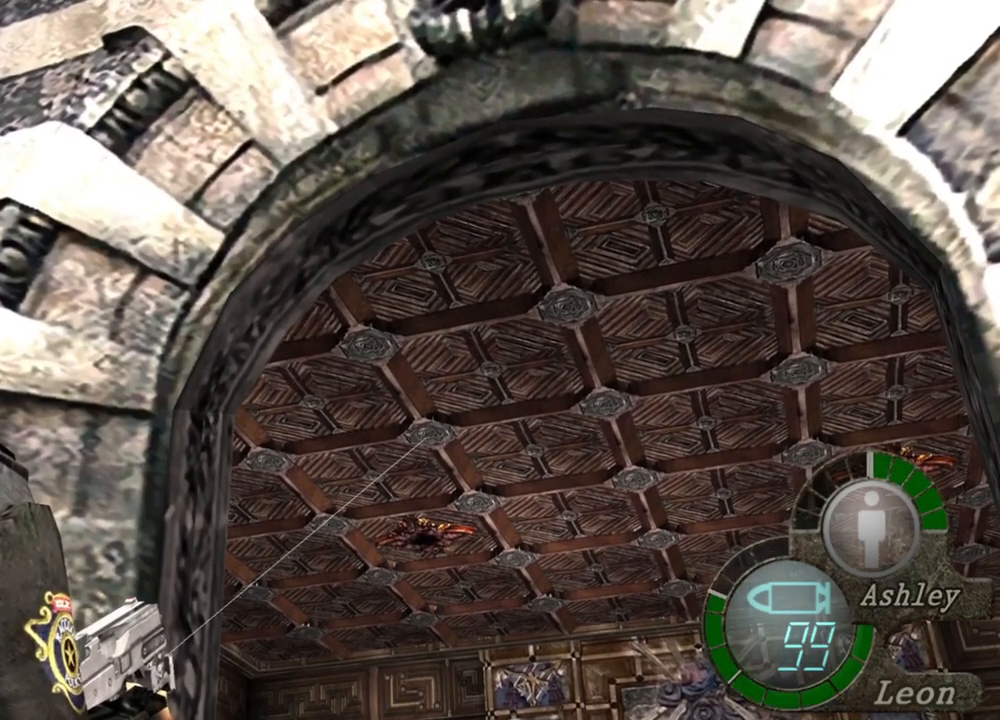
{"keys": [], "mouse": ["right"], "events": []}
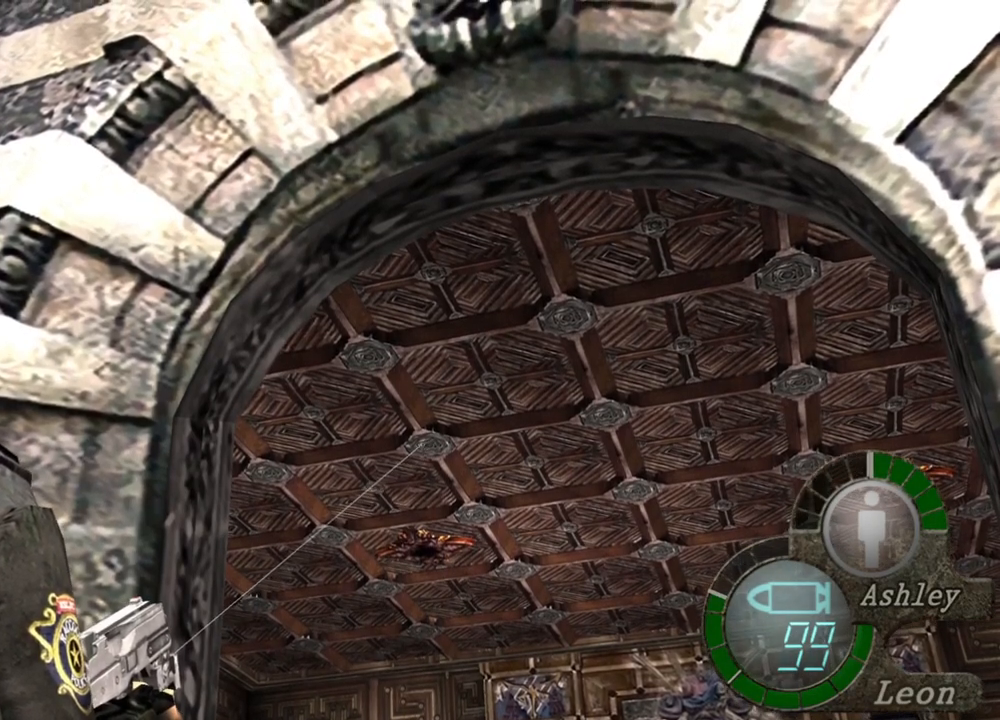
{"keys": [], "mouse": ["right"], "events": []}
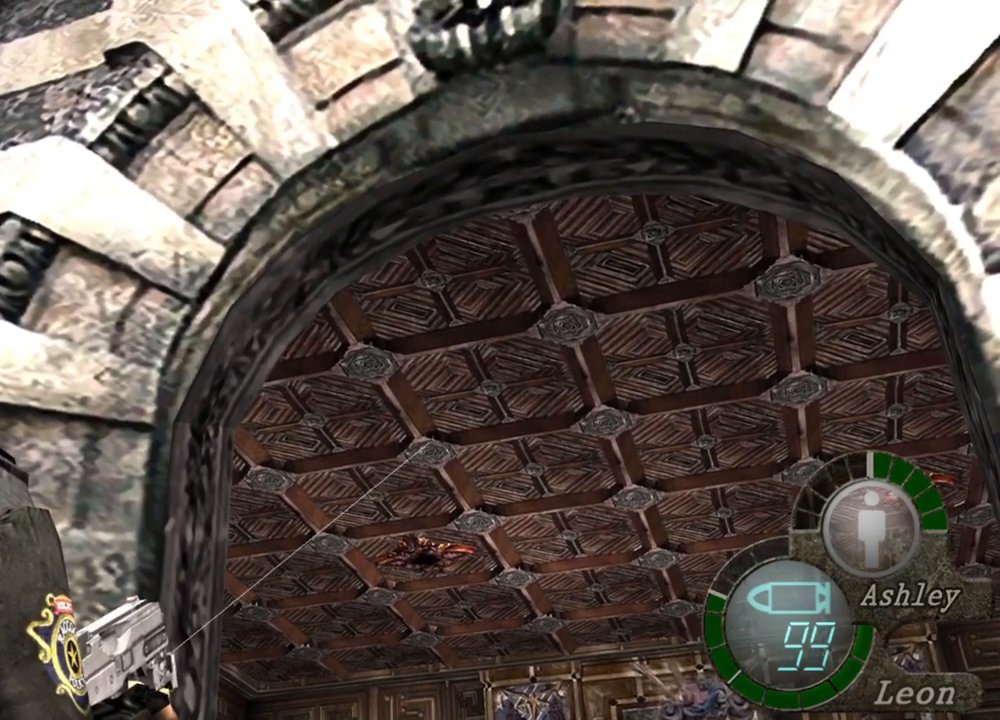
{"keys": [], "mouse": ["right"], "events": []}
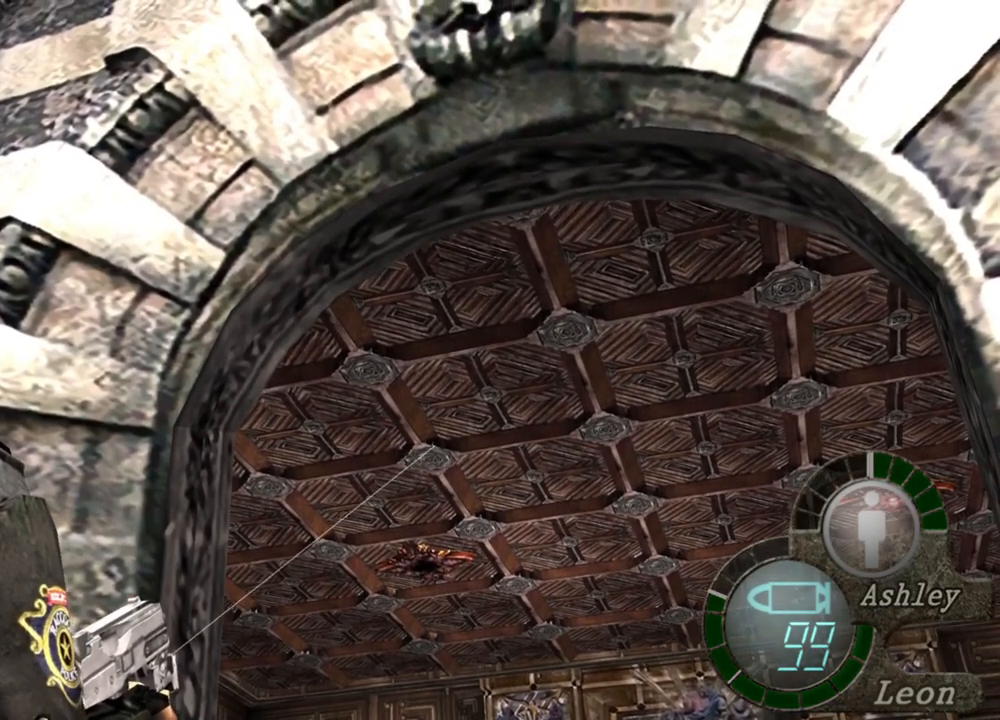
{"keys": [], "mouse": ["right"], "events": []}
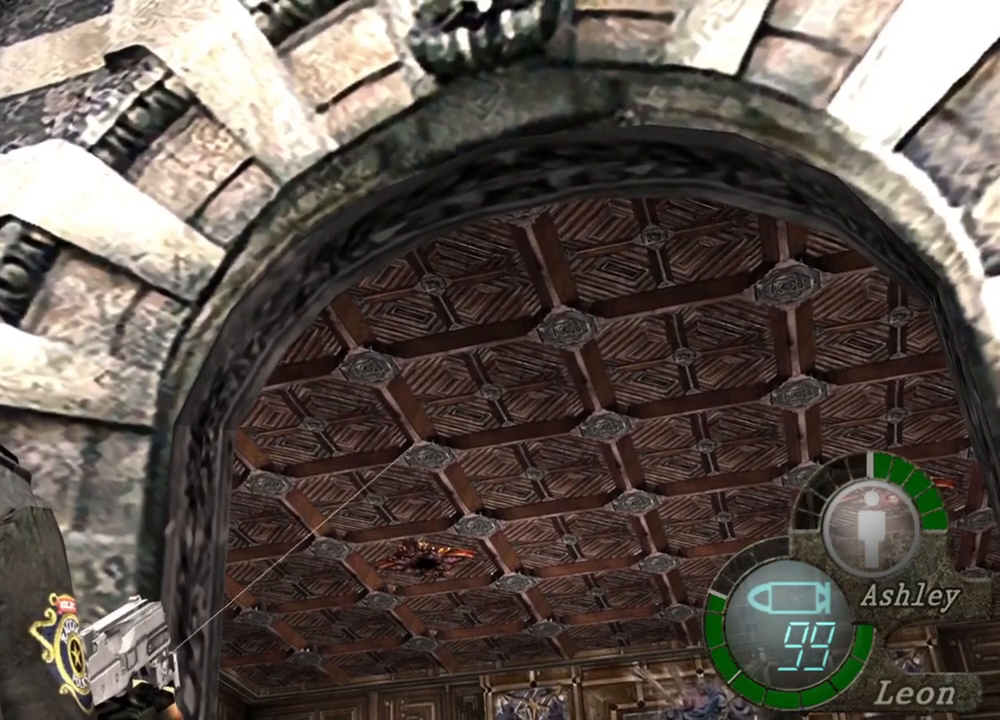
{"keys": [], "mouse": ["right"], "events": []}
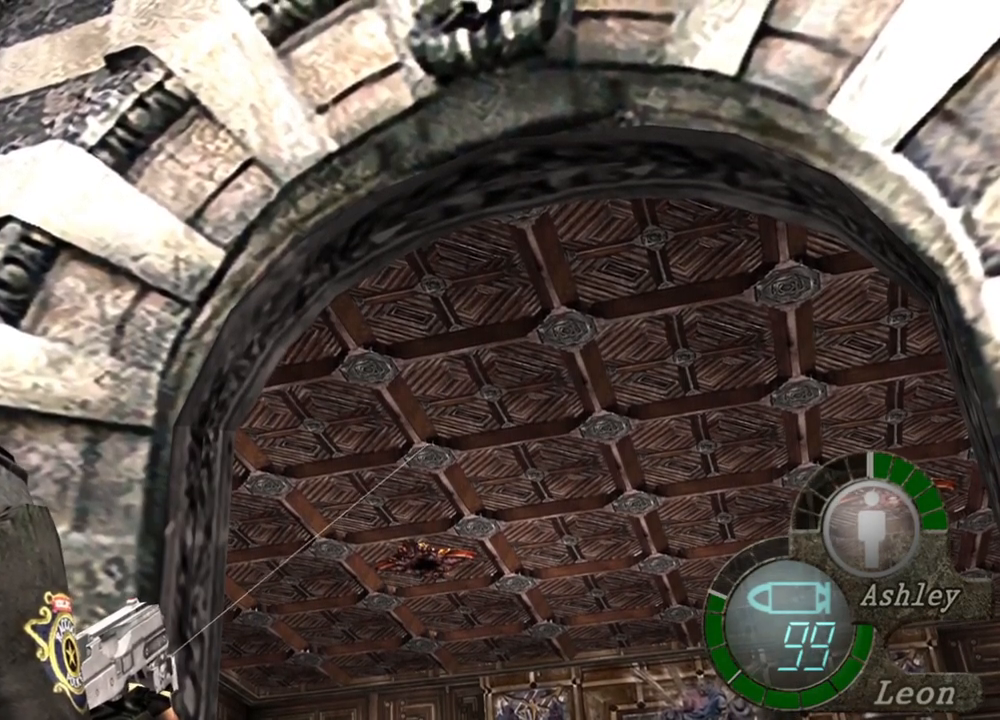
{"keys": [], "mouse": ["right"], "events": []}
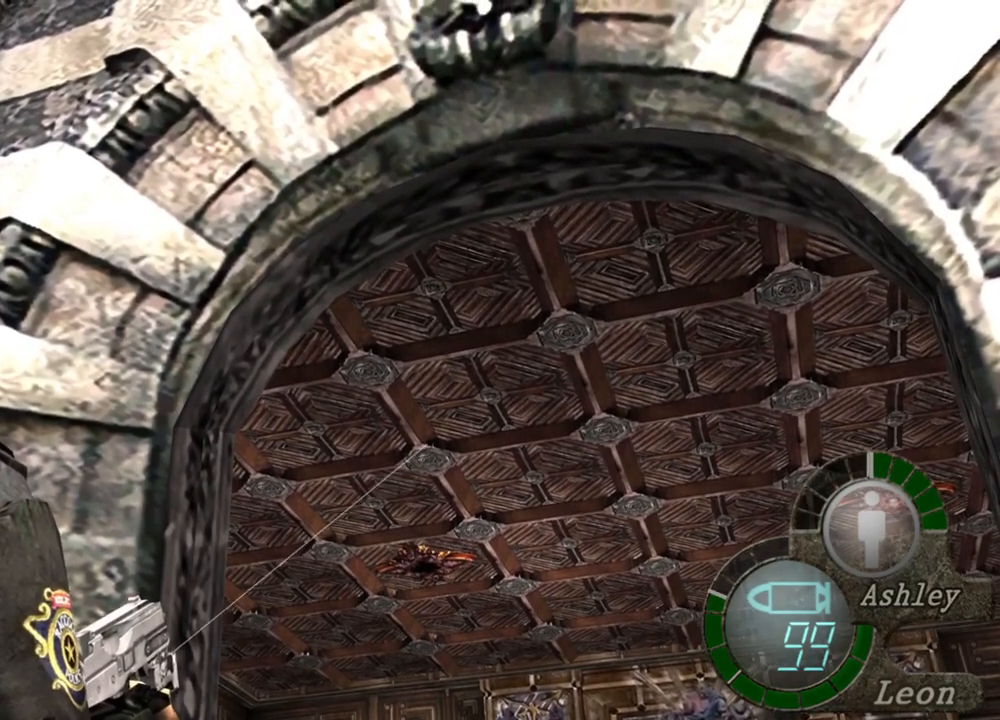
{"keys": [], "mouse": [], "events": [[300, "mouse_right", "up"]]}